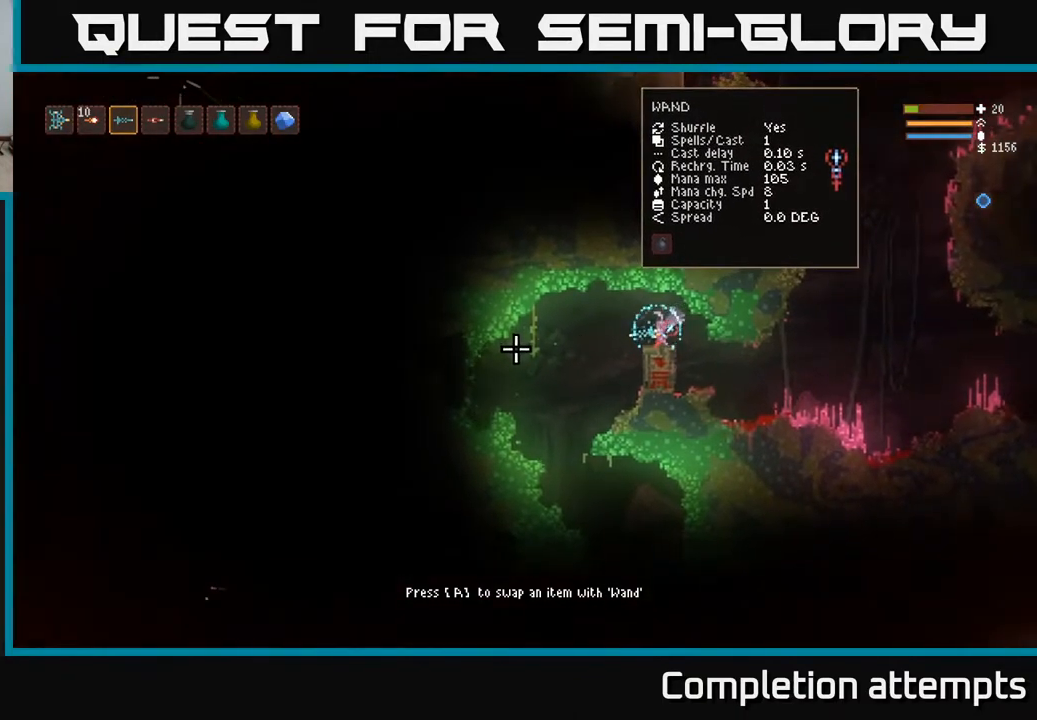
Gameplay with a controller (Xbox layout); each line is a JSON object with the inputs held at the frame after it. "events" lists button and stick changes between this image and that frame as [ms after this image, input, new state], when the widget could be followed in between.
{"buttons": ["R2"], "left_stick": "center", "right_stick": "left", "events": []}
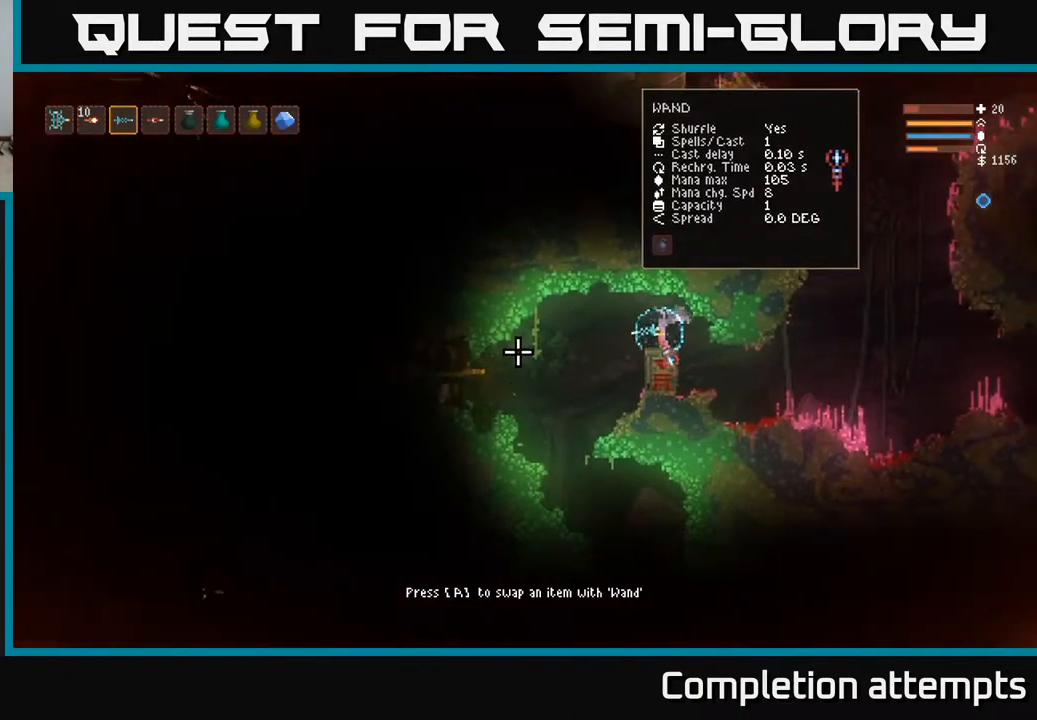
{"buttons": ["R2"], "left_stick": "center", "right_stick": "left", "events": []}
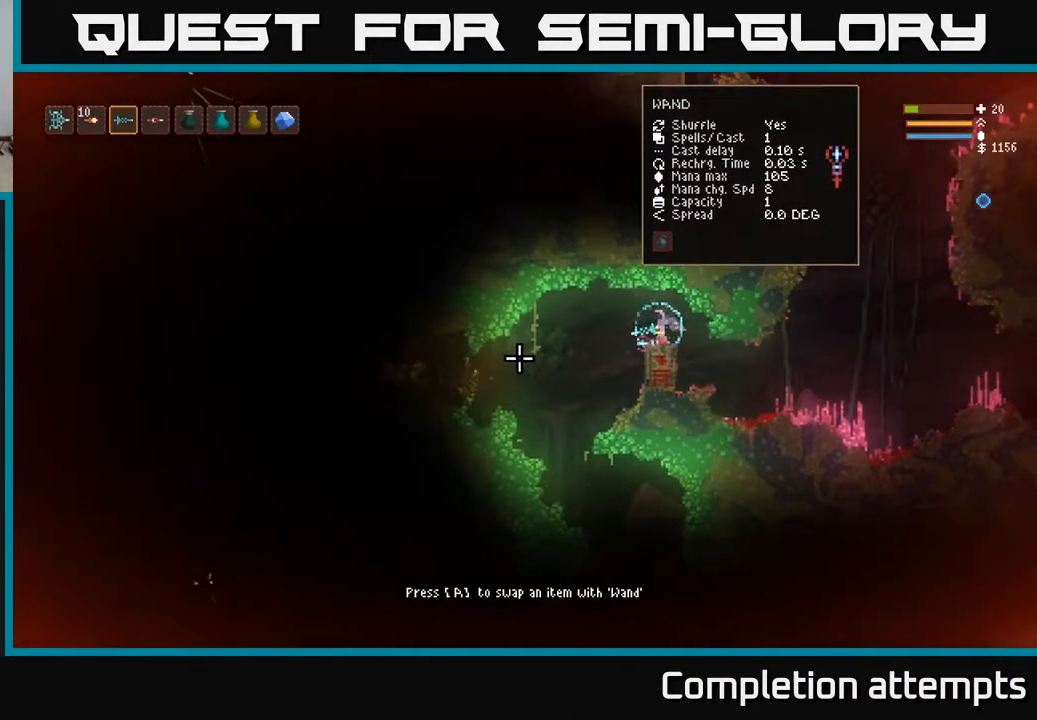
{"buttons": ["R2"], "left_stick": "center", "right_stick": "left", "events": [[50, "R2", "up"], [350, "R2", "down"]]}
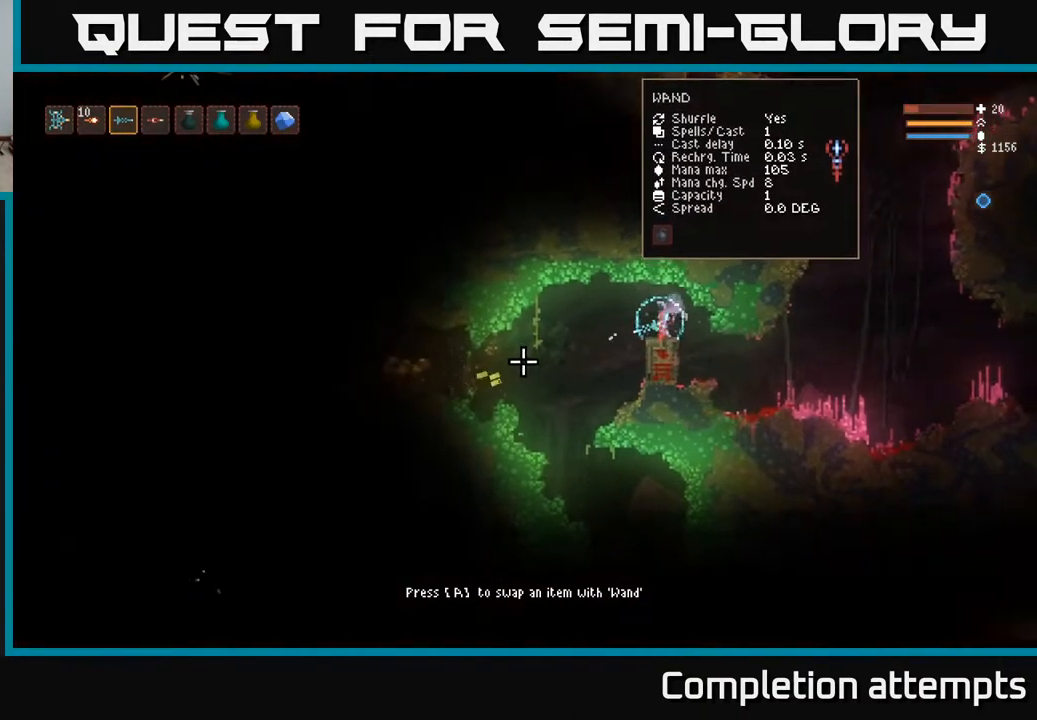
{"buttons": ["R2"], "left_stick": "center", "right_stick": "left", "events": []}
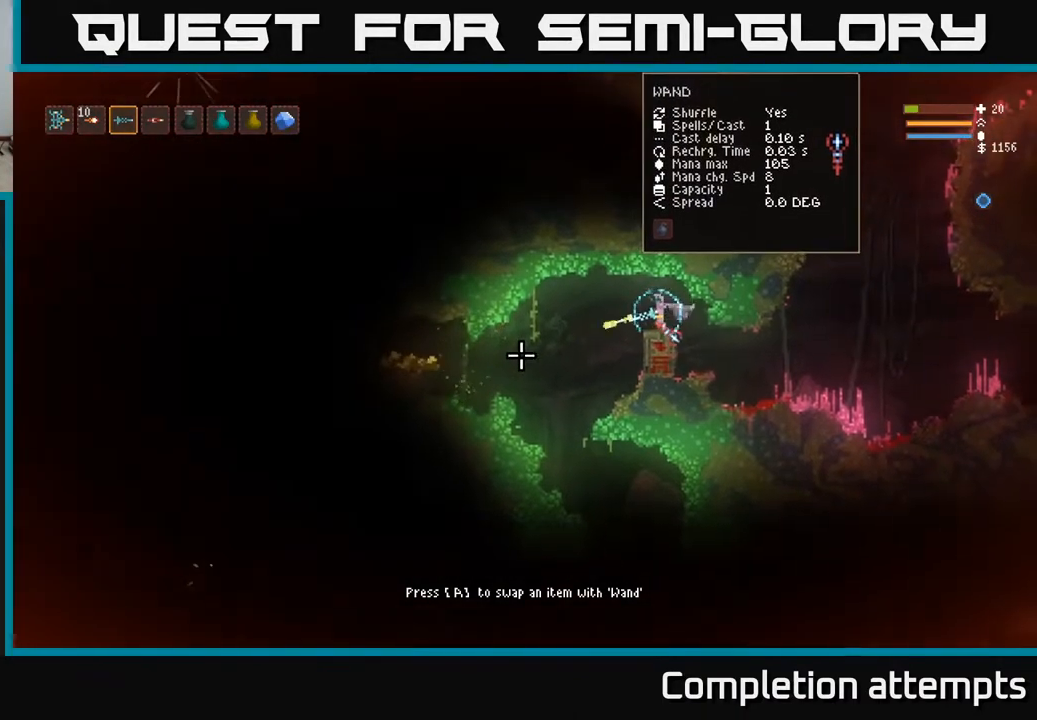
{"buttons": [], "left_stick": "center", "right_stick": "left", "events": [[117, "R2", "up"]]}
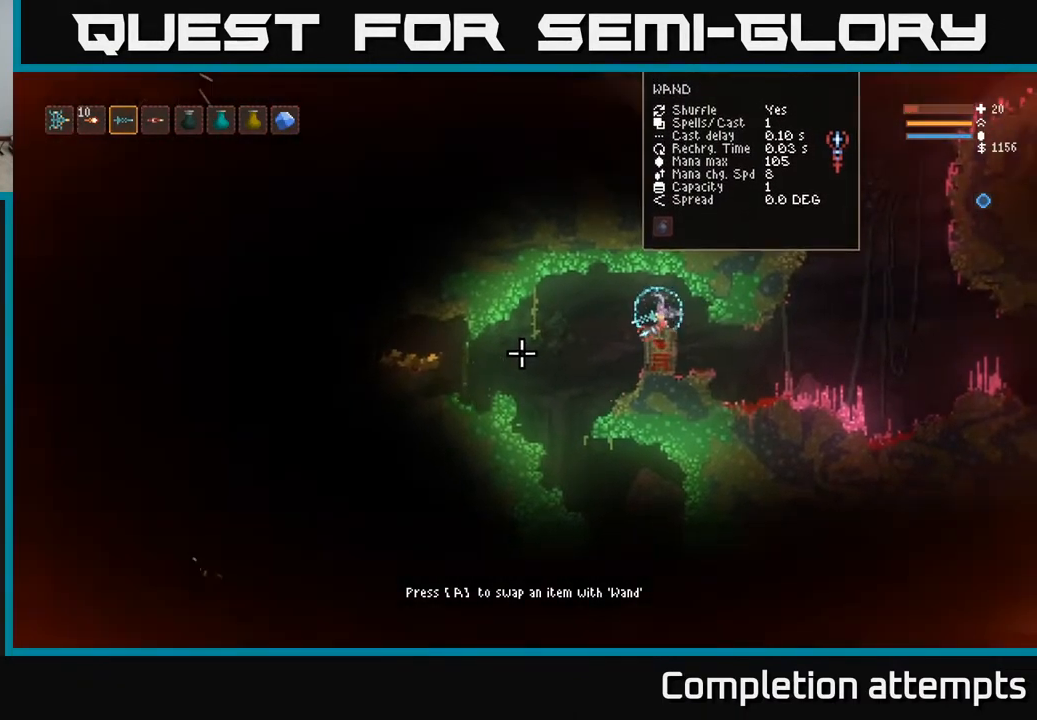
{"buttons": ["R2"], "left_stick": "center", "right_stick": "left", "events": [[383, "R2", "down"]]}
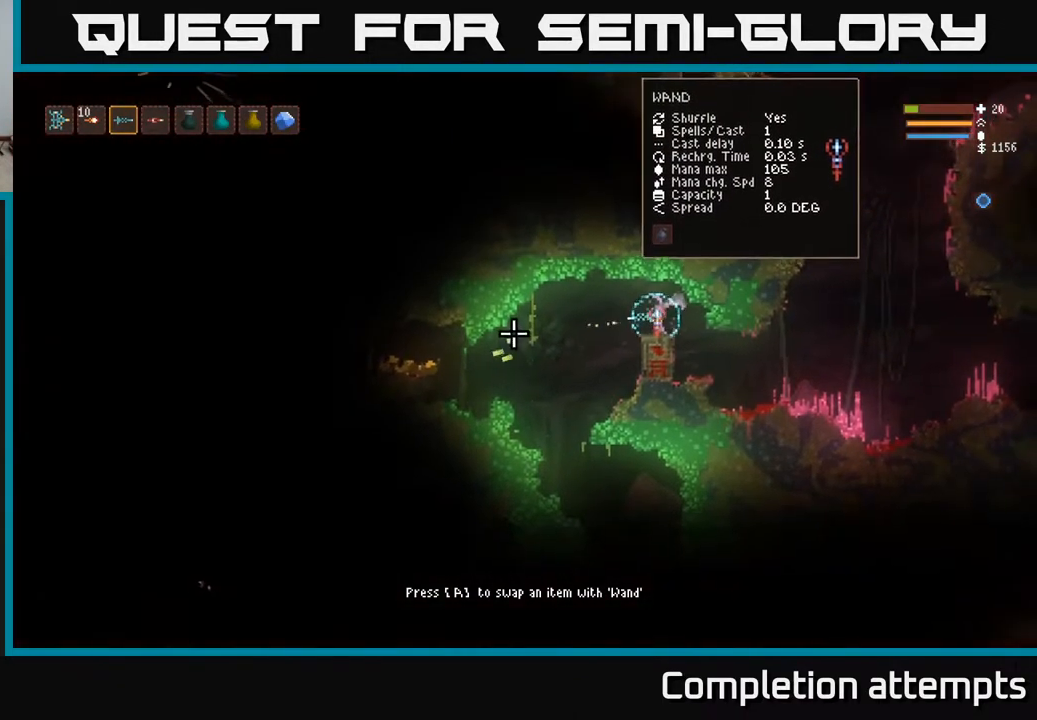
{"buttons": ["R2"], "left_stick": "center", "right_stick": "left", "events": []}
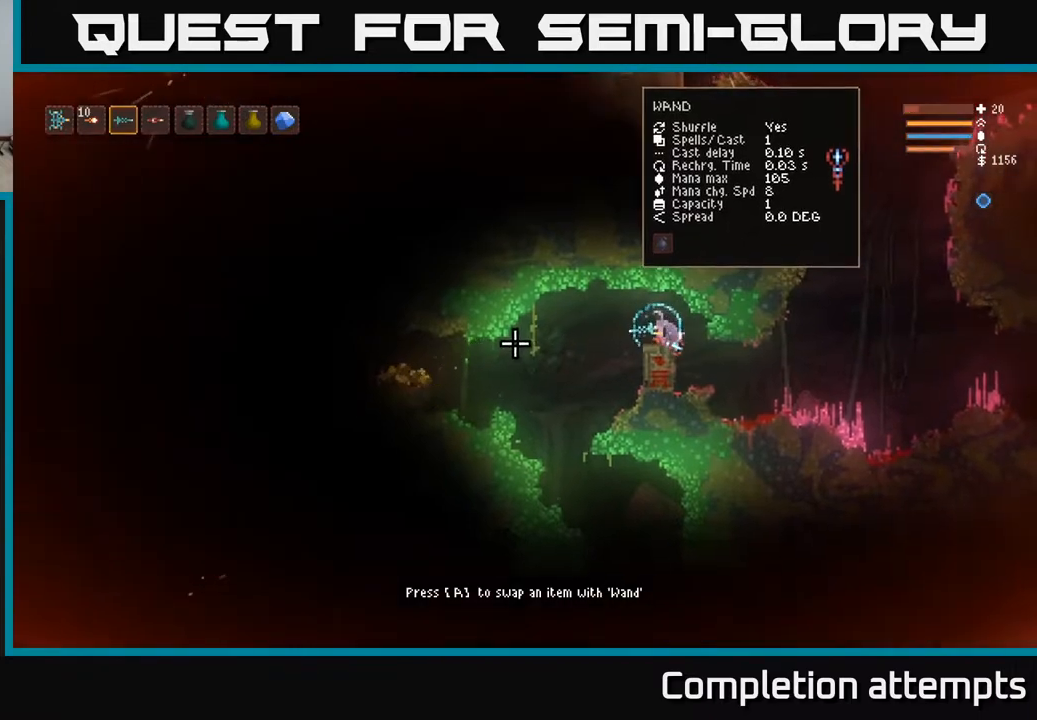
{"buttons": ["R2"], "left_stick": "center", "right_stick": "left", "events": []}
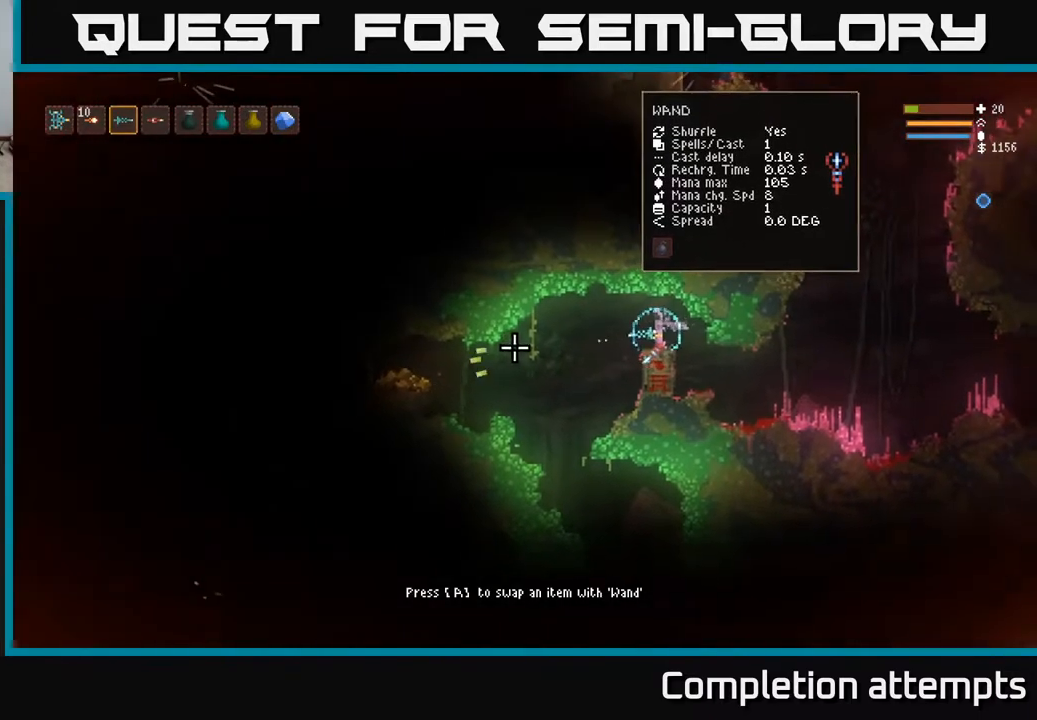
{"buttons": [], "left_stick": "center", "right_stick": "left", "events": [[383, "R2", "up"]]}
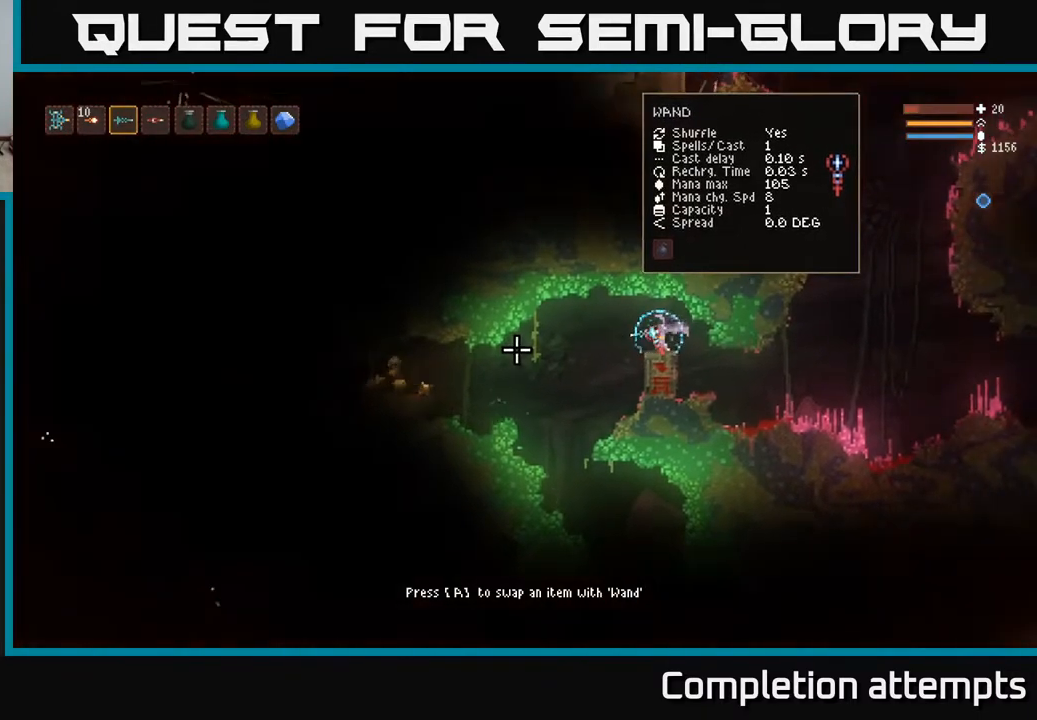
{"buttons": [], "left_stick": "left", "right_stick": "left", "events": [[133, "left_stick", "left"]]}
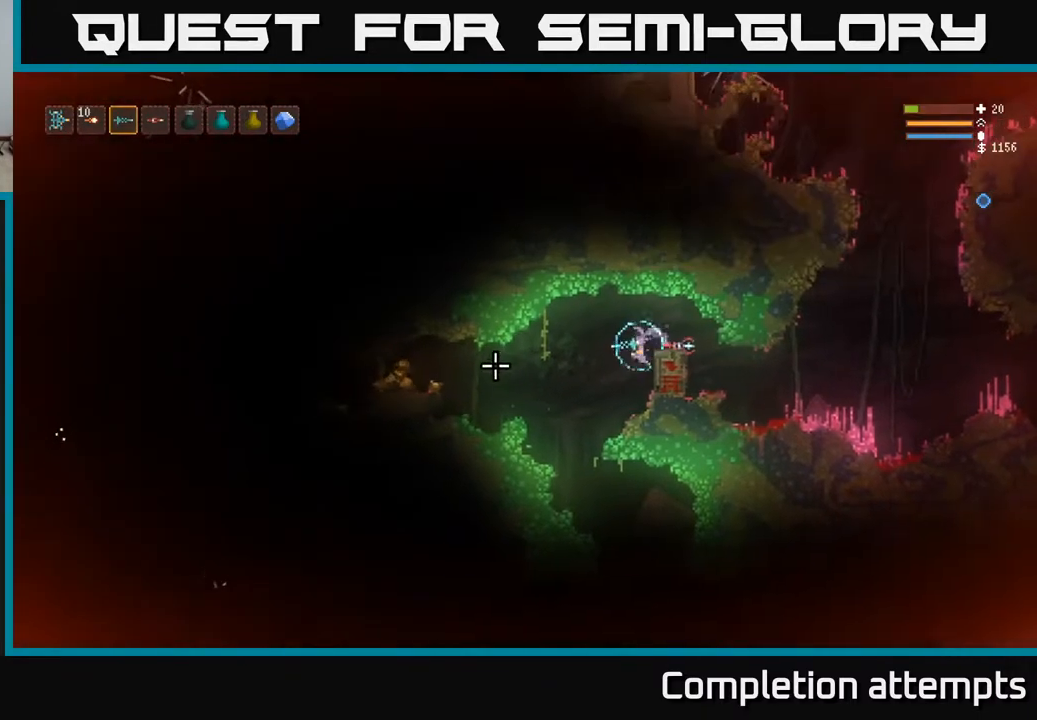
{"buttons": [], "left_stick": "left", "right_stick": "left", "events": [[117, "L2", "down"], [250, "L2", "up"], [367, "L2", "down"], [467, "L2", "up"]]}
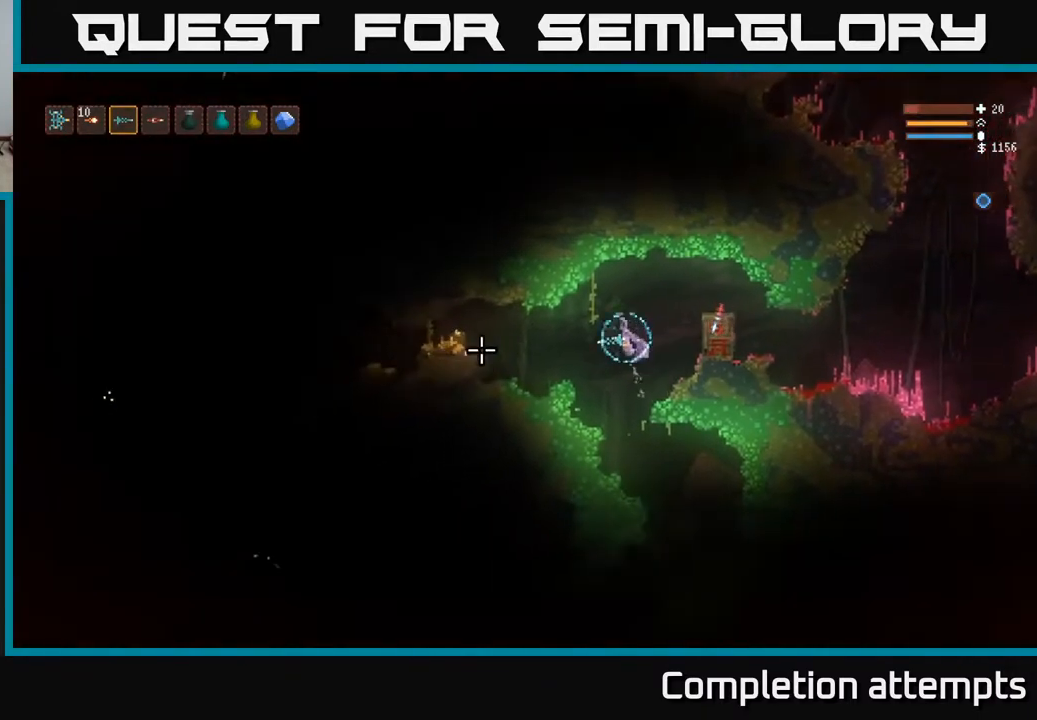
{"buttons": [], "left_stick": "left", "right_stick": "left", "events": [[317, "L2", "down"], [433, "L2", "up"]]}
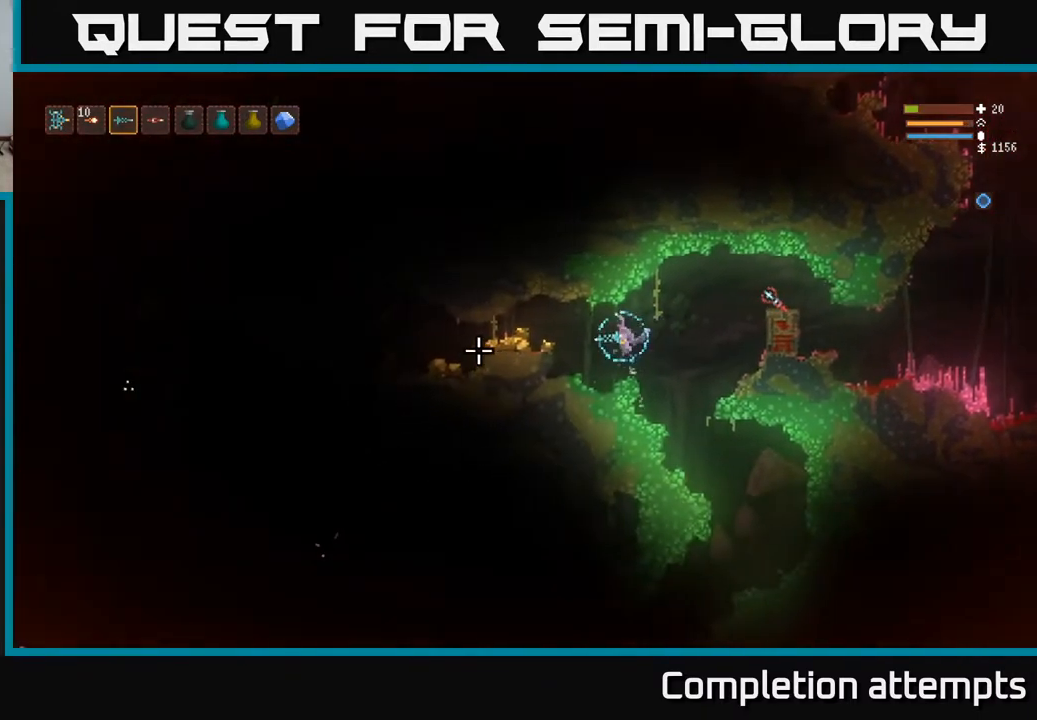
{"buttons": [], "left_stick": "left", "right_stick": "left", "events": [[150, "L2", "down"], [283, "L2", "up"]]}
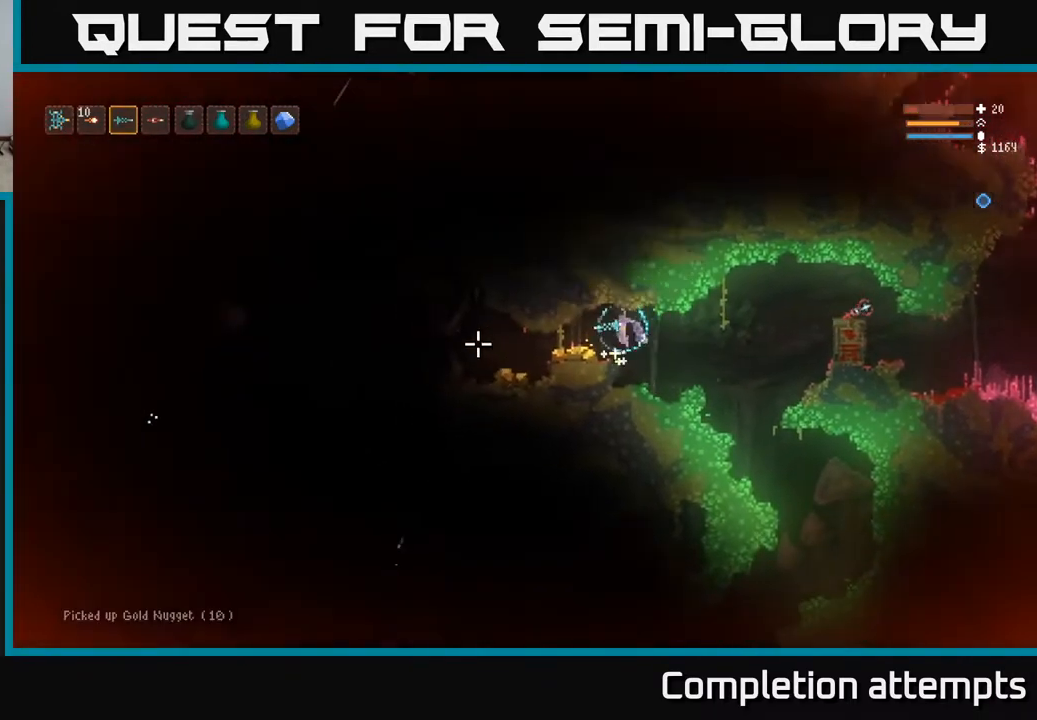
{"buttons": [], "left_stick": "left", "right_stick": "left", "events": []}
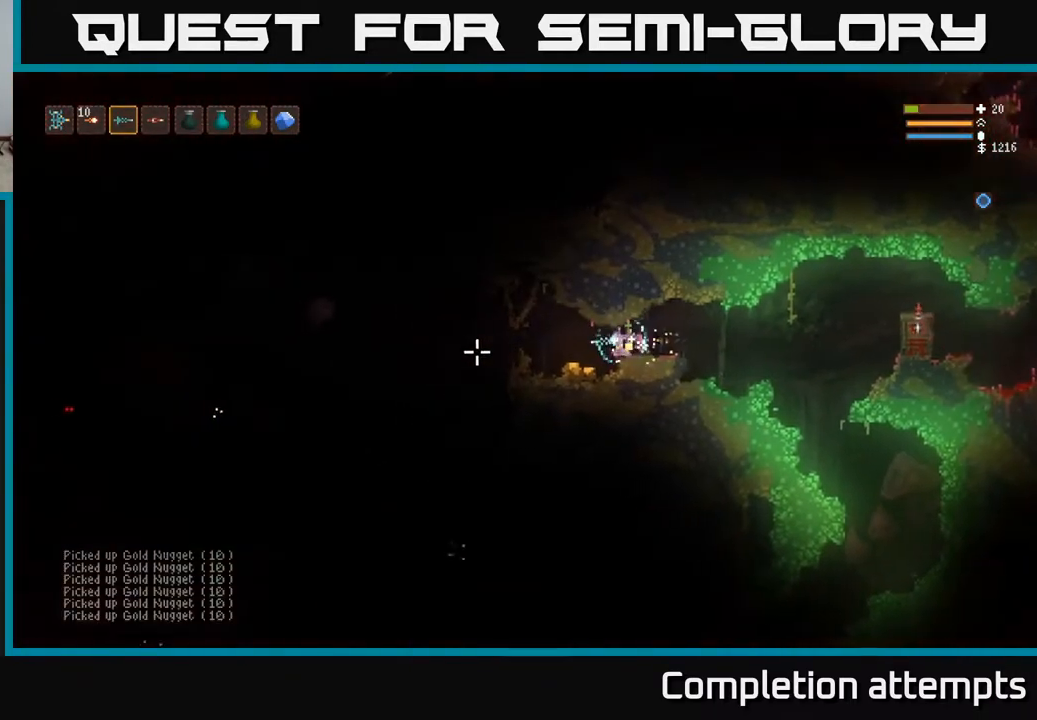
{"buttons": [], "left_stick": "center", "right_stick": "left", "events": [[250, "left_stick", "center"], [333, "R2", "down"], [500, "R2", "up"]]}
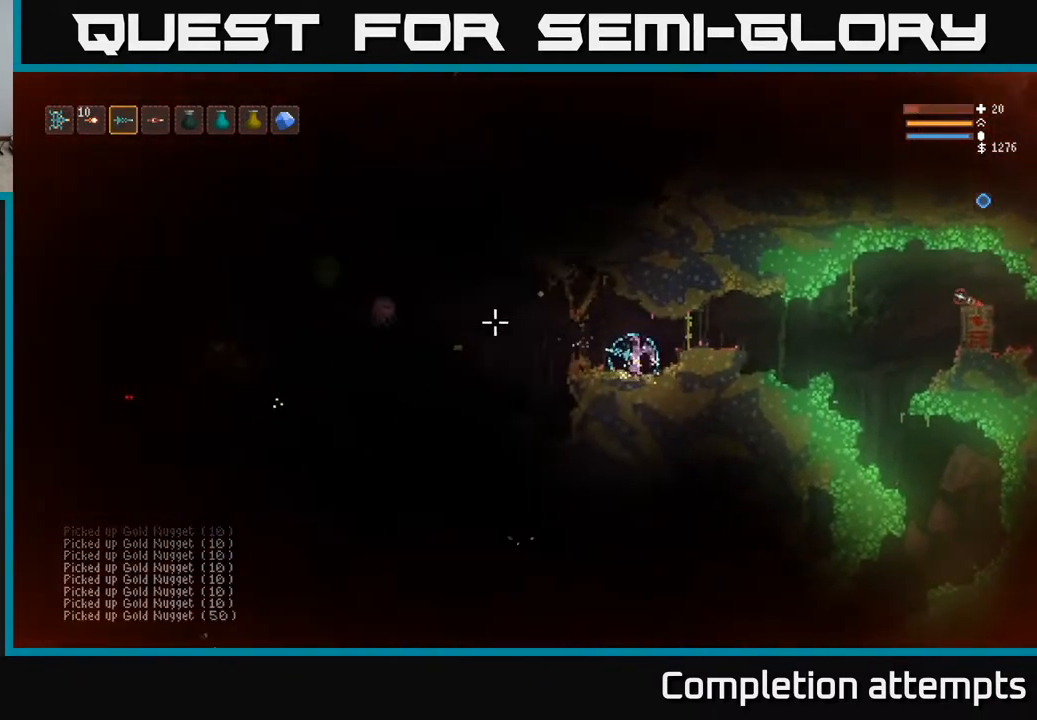
{"buttons": ["R2"], "left_stick": "center", "right_stick": "left", "events": [[150, "R2", "down"], [333, "R2", "up"], [483, "R2", "down"]]}
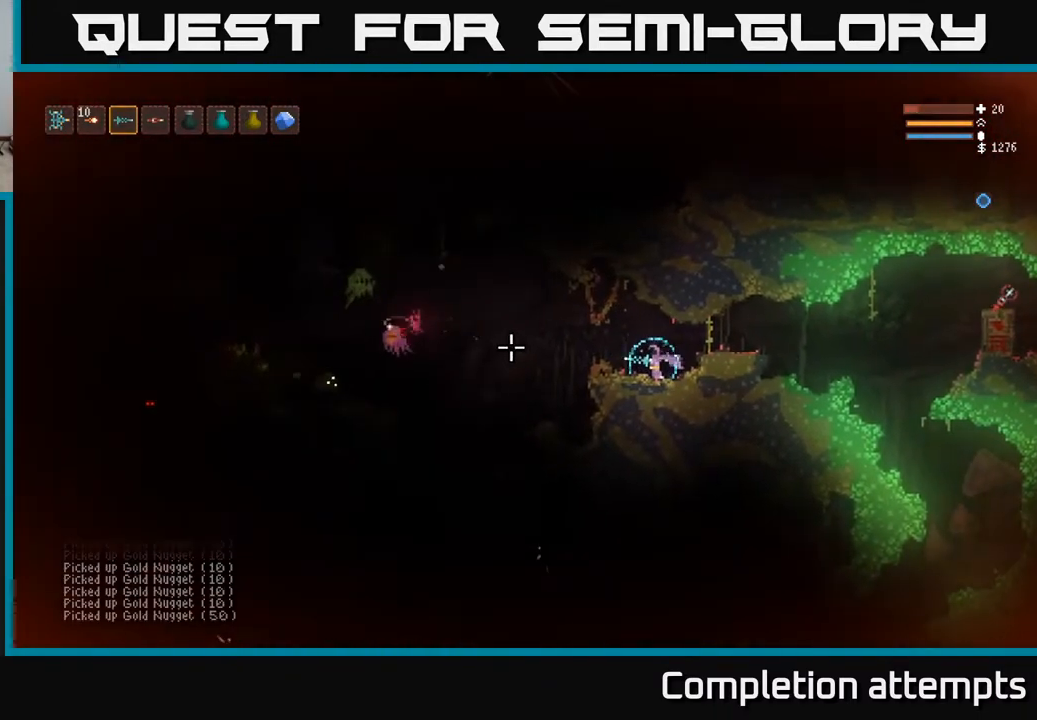
{"buttons": [], "left_stick": "center", "right_stick": "left", "events": [[117, "R2", "up"], [233, "left_stick", "right"], [300, "L2", "down"], [333, "R2", "down"], [417, "L2", "up"], [450, "R2", "up"], [467, "left_stick", "center"]]}
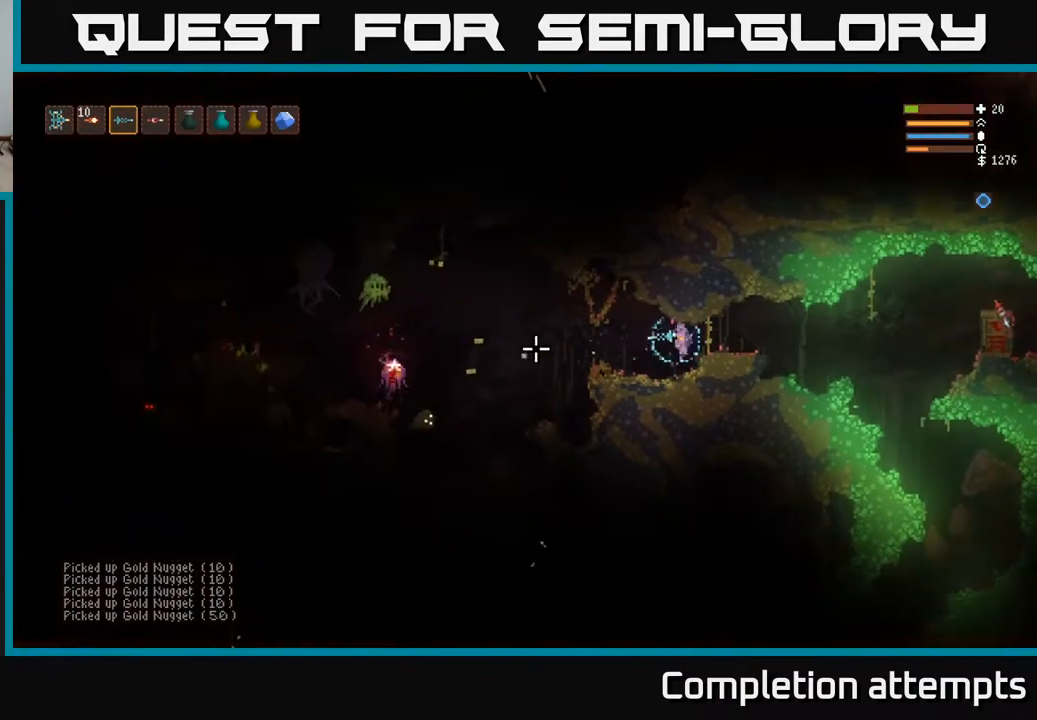
{"buttons": ["R2"], "left_stick": "center", "right_stick": "left", "events": [[217, "left_stick", "right"], [367, "R2", "down"], [400, "left_stick", "center"]]}
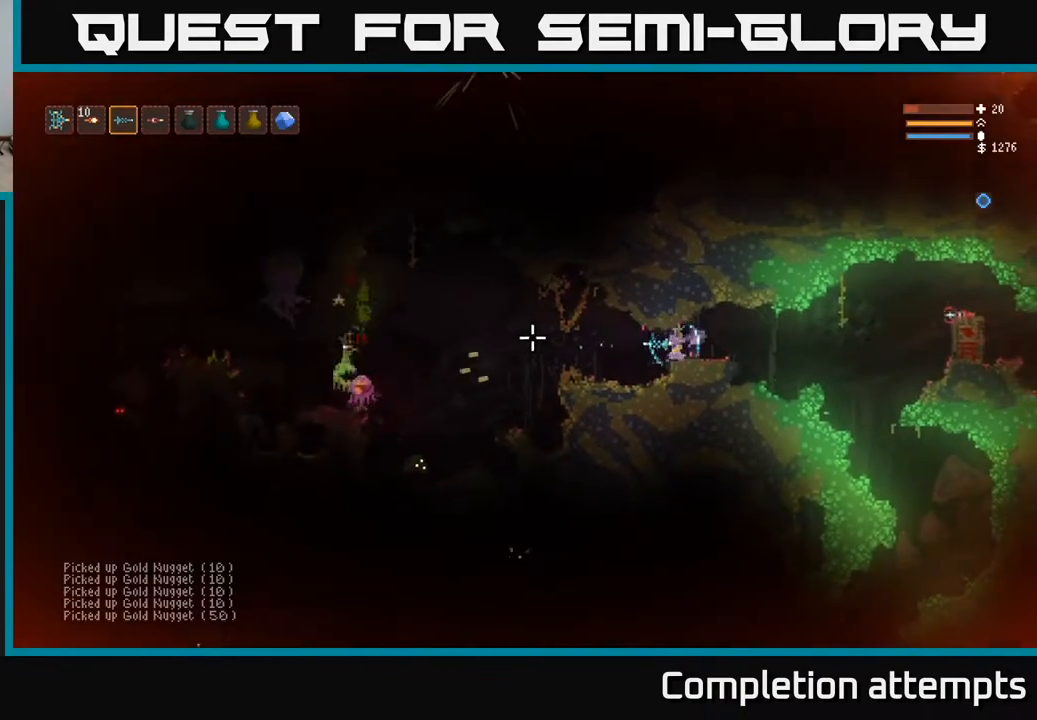
{"buttons": ["R2"], "left_stick": "center", "right_stick": "left", "events": [[50, "R2", "up"], [217, "R2", "down"], [350, "R2", "up"], [350, "left_stick", "right"], [483, "R2", "down"], [500, "left_stick", "center"]]}
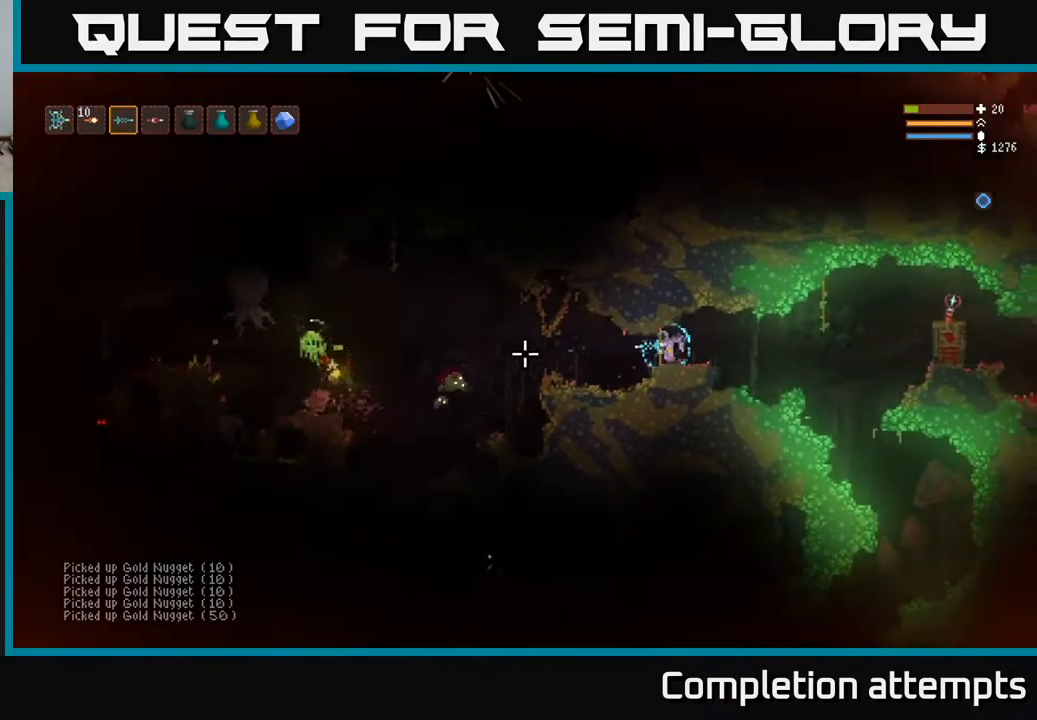
{"buttons": [], "left_stick": "right", "right_stick": "left", "events": [[167, "R2", "up"], [317, "R2", "down"], [450, "R2", "up"], [450, "left_stick", "right"]]}
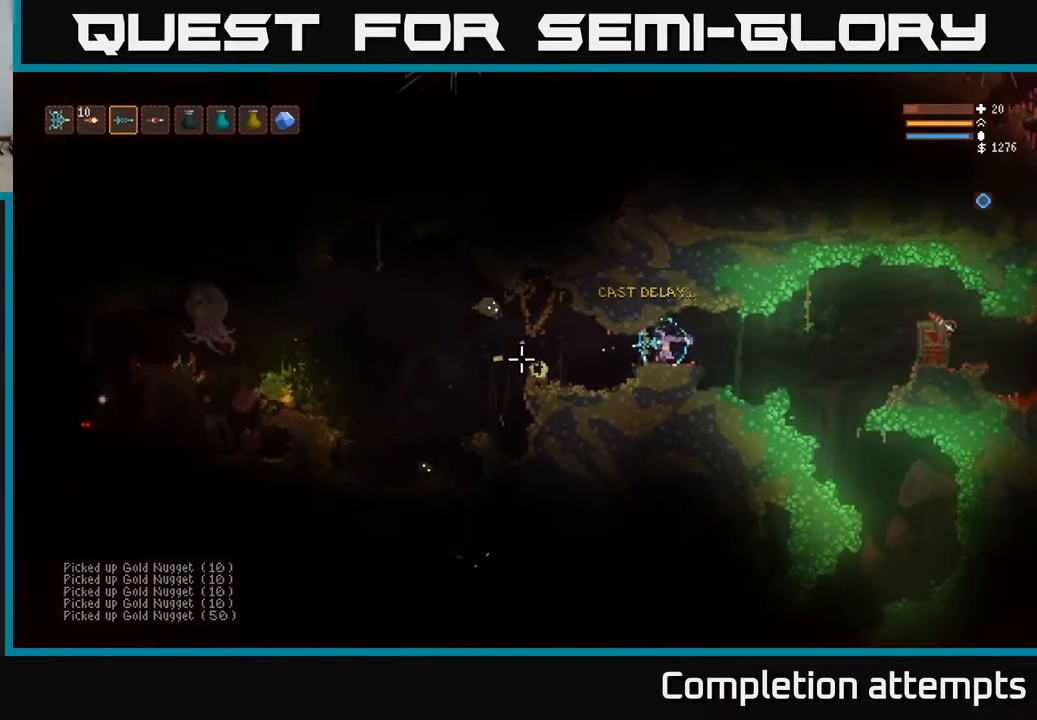
{"buttons": ["R2"], "left_stick": "center", "right_stick": "left", "events": [[117, "left_stick", "center"], [183, "R2", "down"]]}
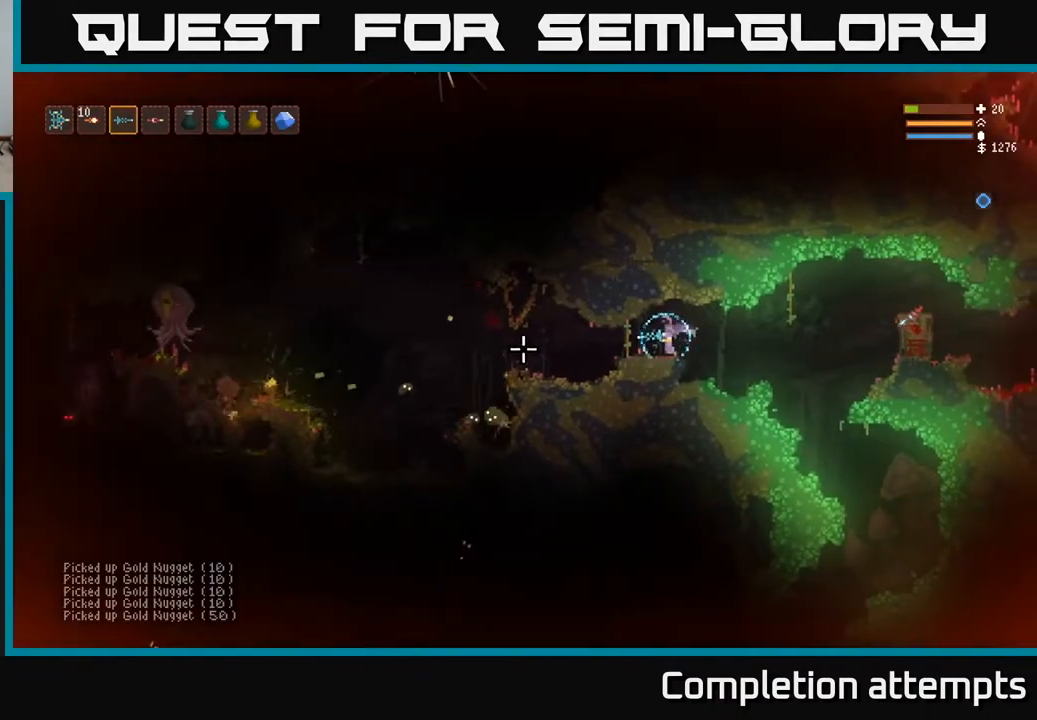
{"buttons": [], "left_stick": "center", "right_stick": "left", "events": [[50, "left_stick", "left"], [167, "left_stick", "center"], [383, "R2", "up"]]}
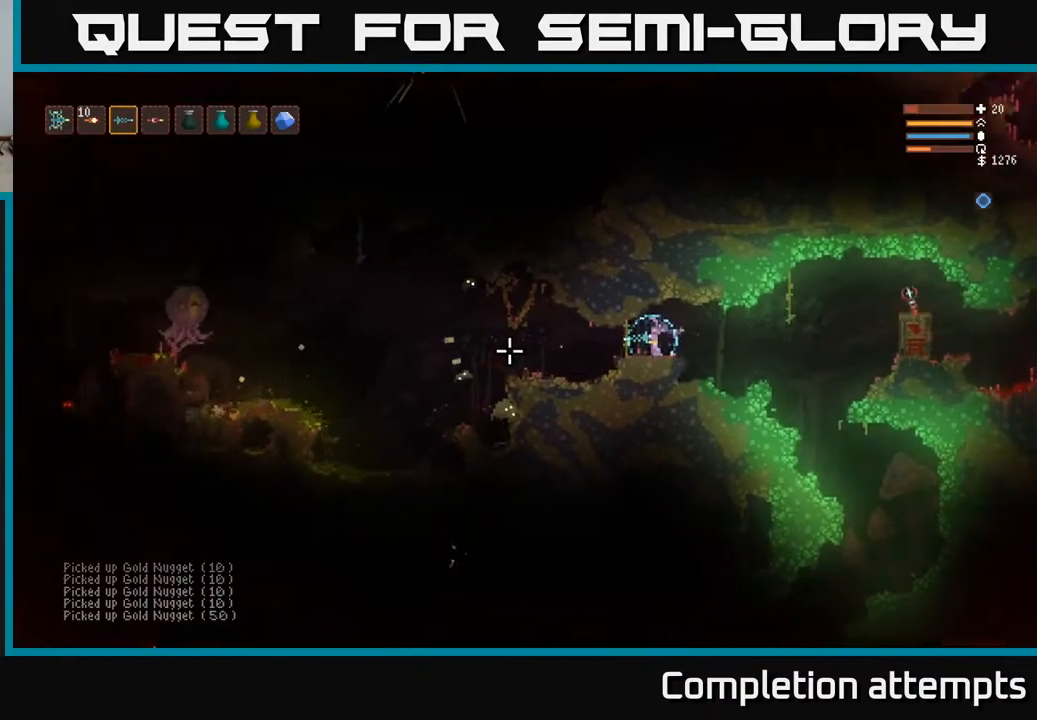
{"buttons": ["R2"], "left_stick": "center", "right_stick": "left", "events": [[500, "R2", "down"]]}
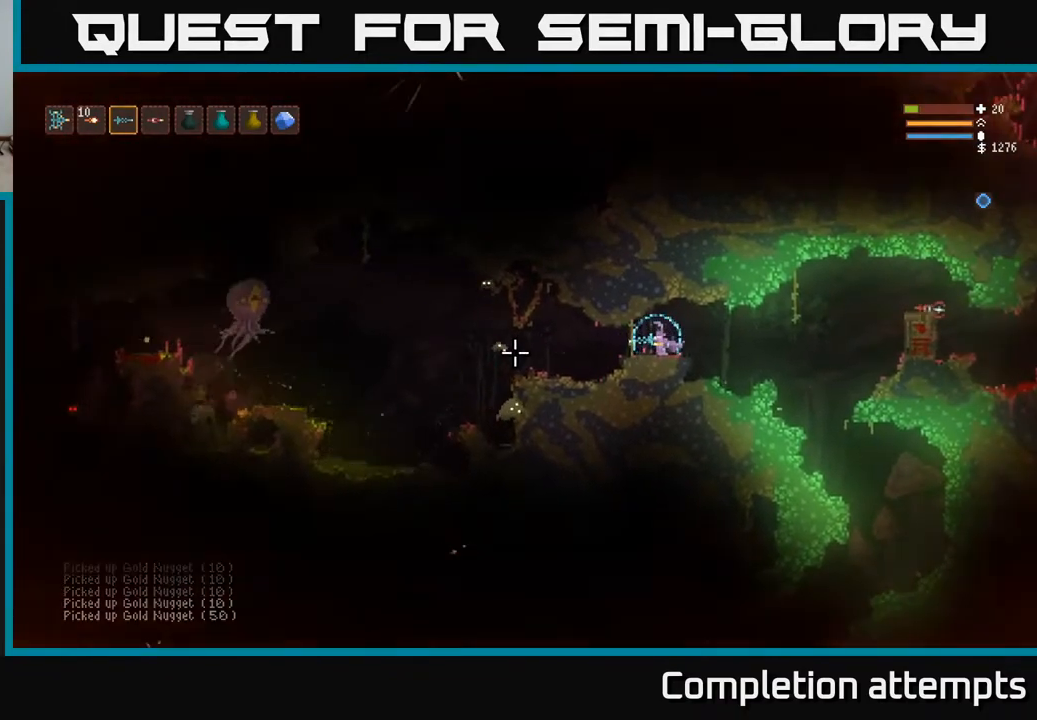
{"buttons": ["R2"], "left_stick": "center", "right_stick": "left", "events": []}
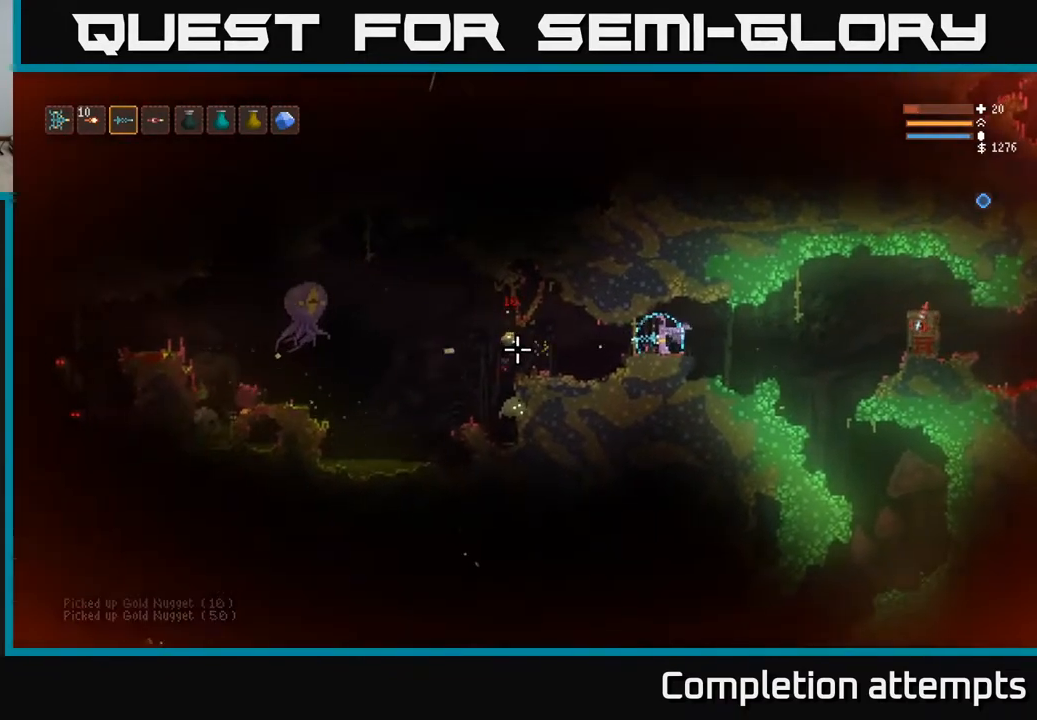
{"buttons": ["R2"], "left_stick": "center", "right_stick": "left", "events": []}
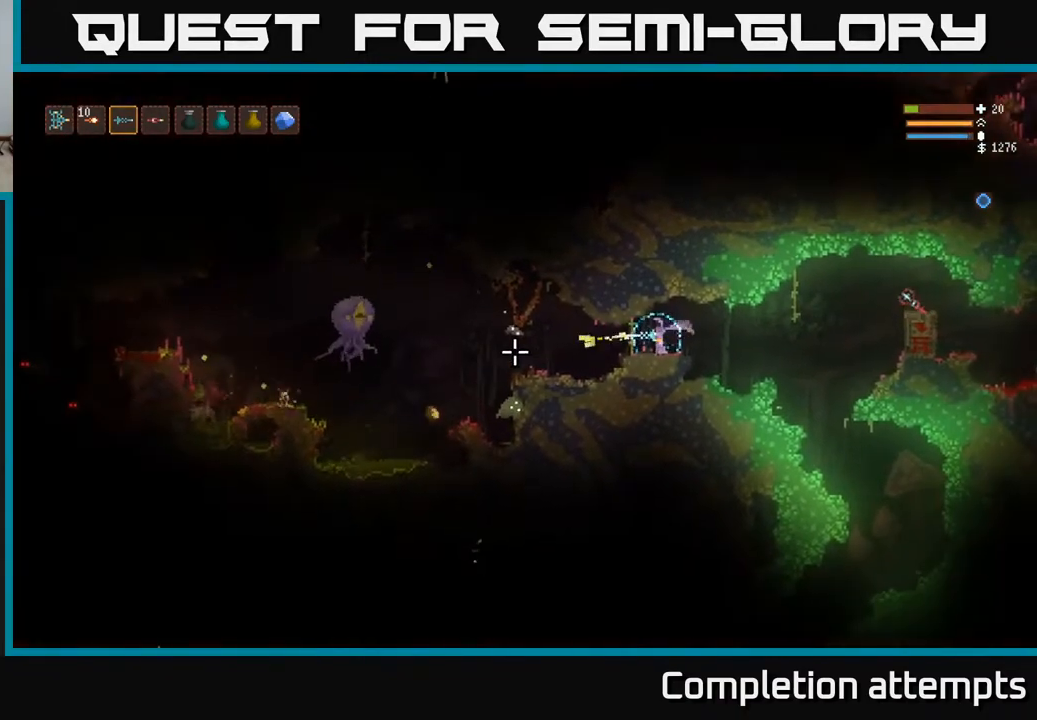
{"buttons": ["R2"], "left_stick": "center", "right_stick": "left", "events": []}
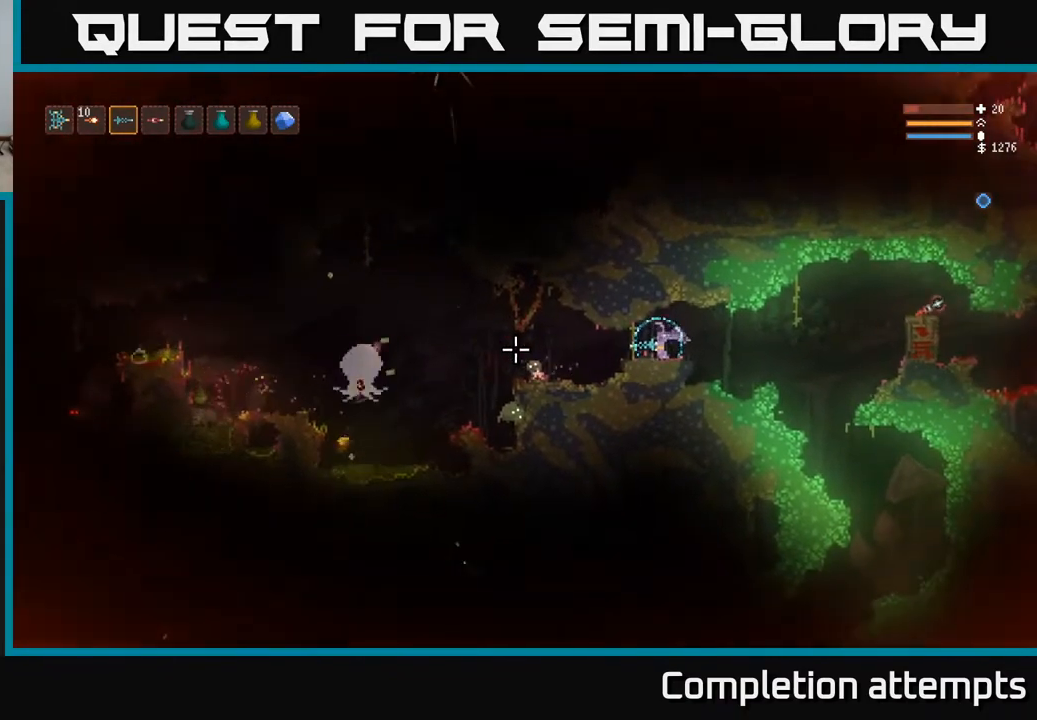
{"buttons": ["R2"], "left_stick": "center", "right_stick": "left", "events": []}
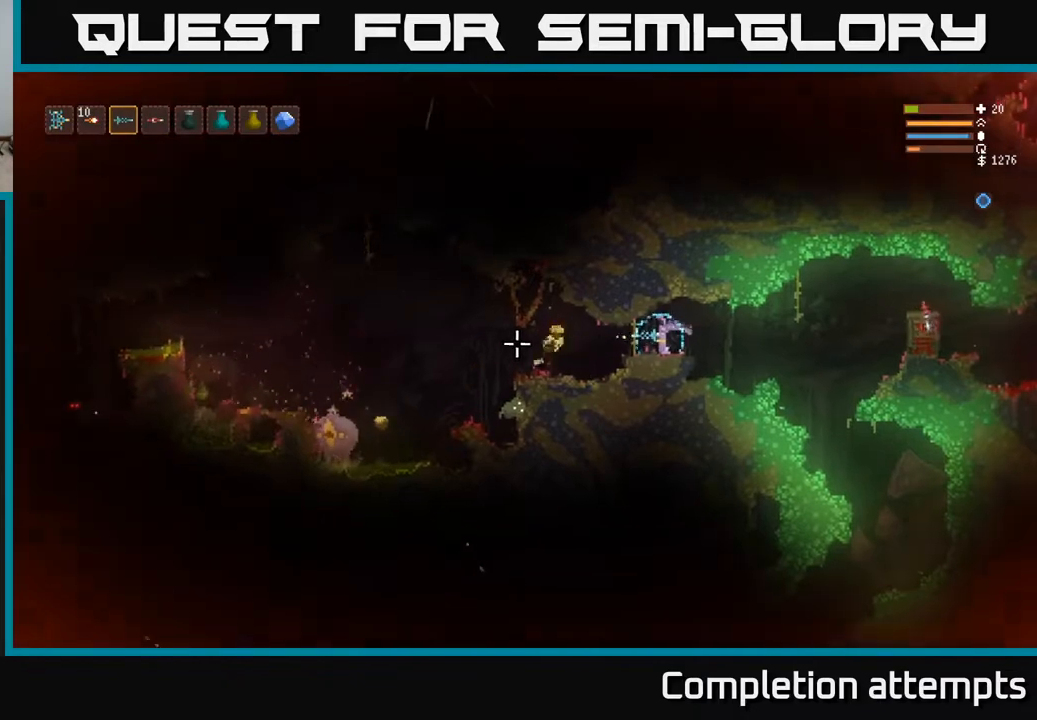
{"buttons": ["R2"], "left_stick": "center", "right_stick": "left", "events": []}
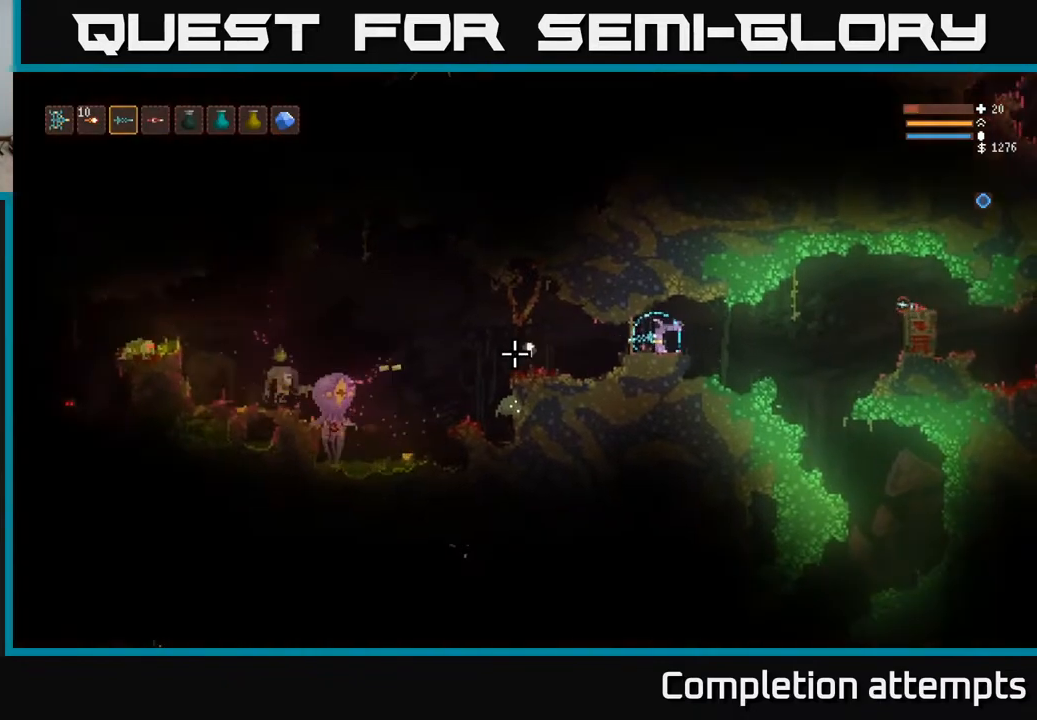
{"buttons": ["R2"], "left_stick": "center", "right_stick": "left", "events": []}